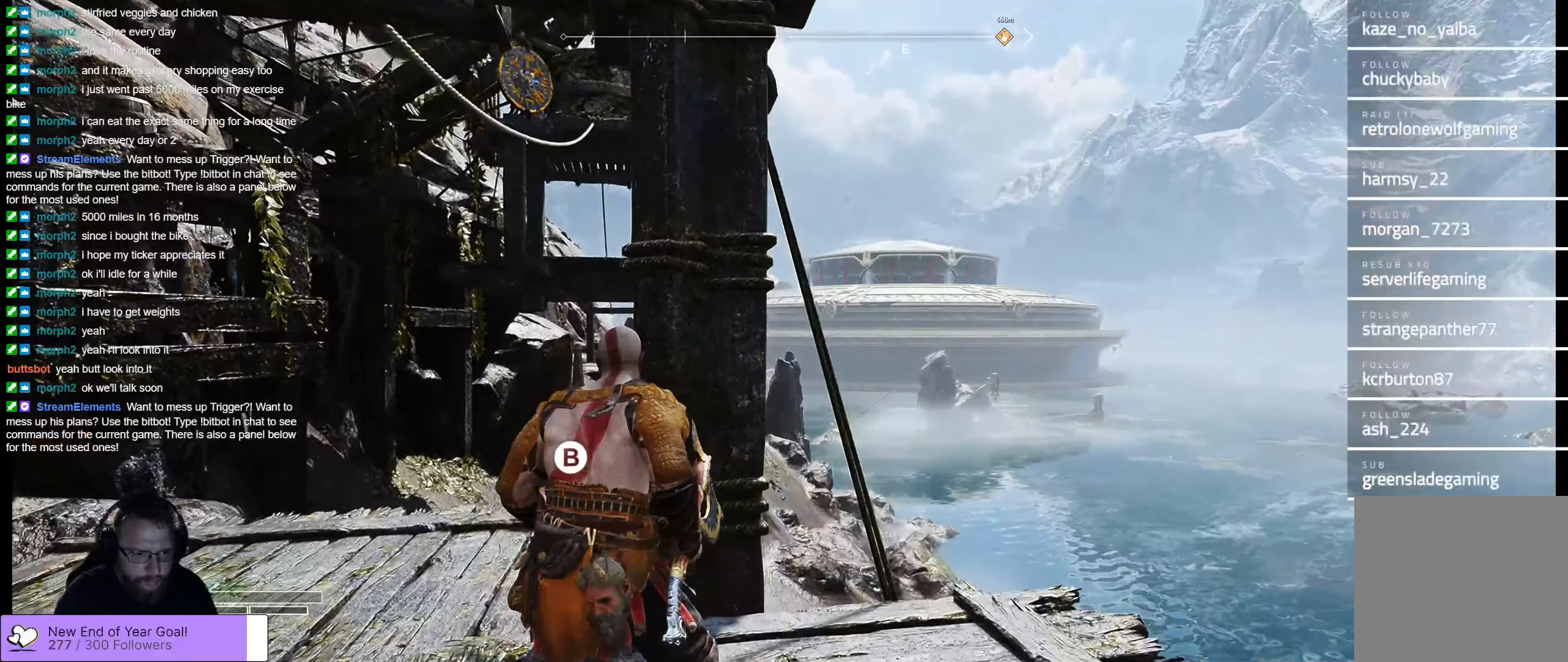
Gameplay with a controller (Xbox layout); each line is a JSON object with the inputs held at the frame after it. "events" lists button and stick changes between this image and that frame as [ms after this image, input, new state], when the widget could be followed in between.
{"buttons": [], "left_stick": "center", "right_stick": "center", "events": [[16, "B", "down"], [100, "B", "up"]]}
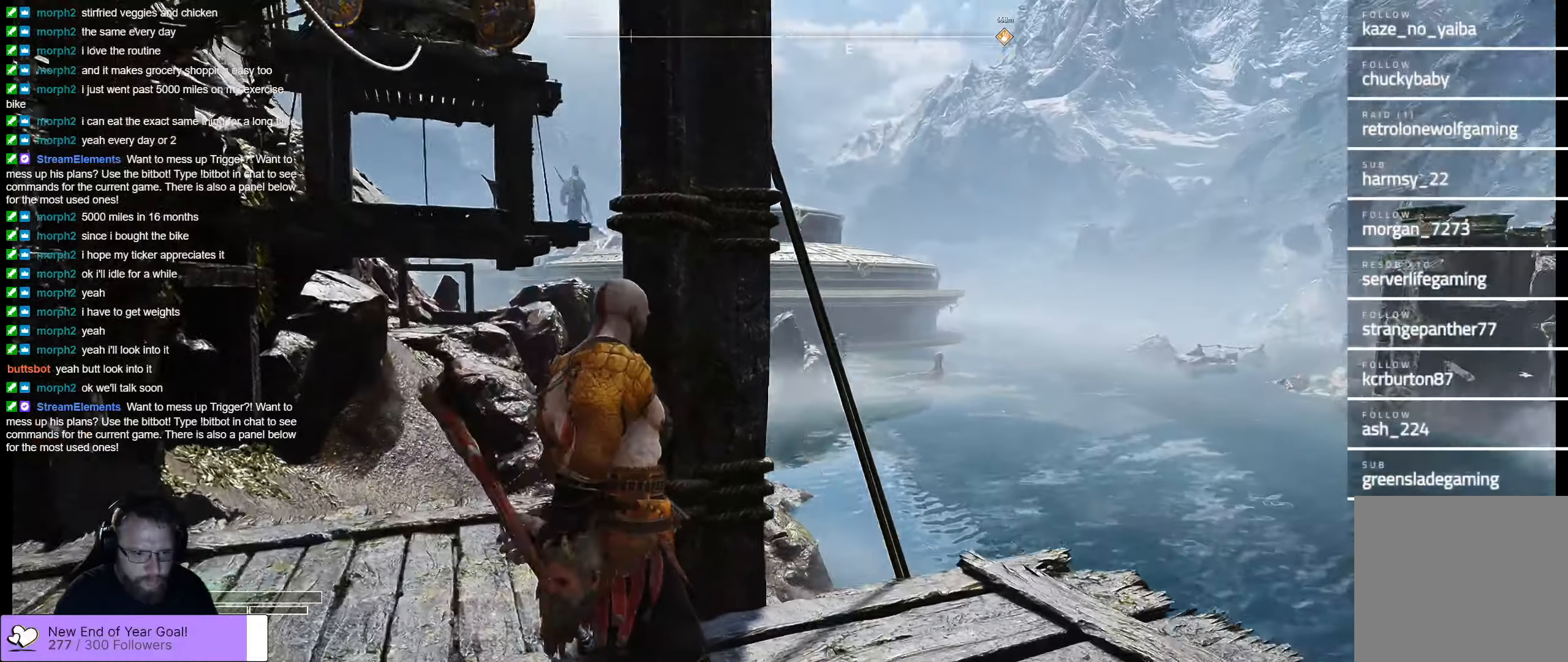
{"buttons": [], "left_stick": "center", "right_stick": "center", "events": []}
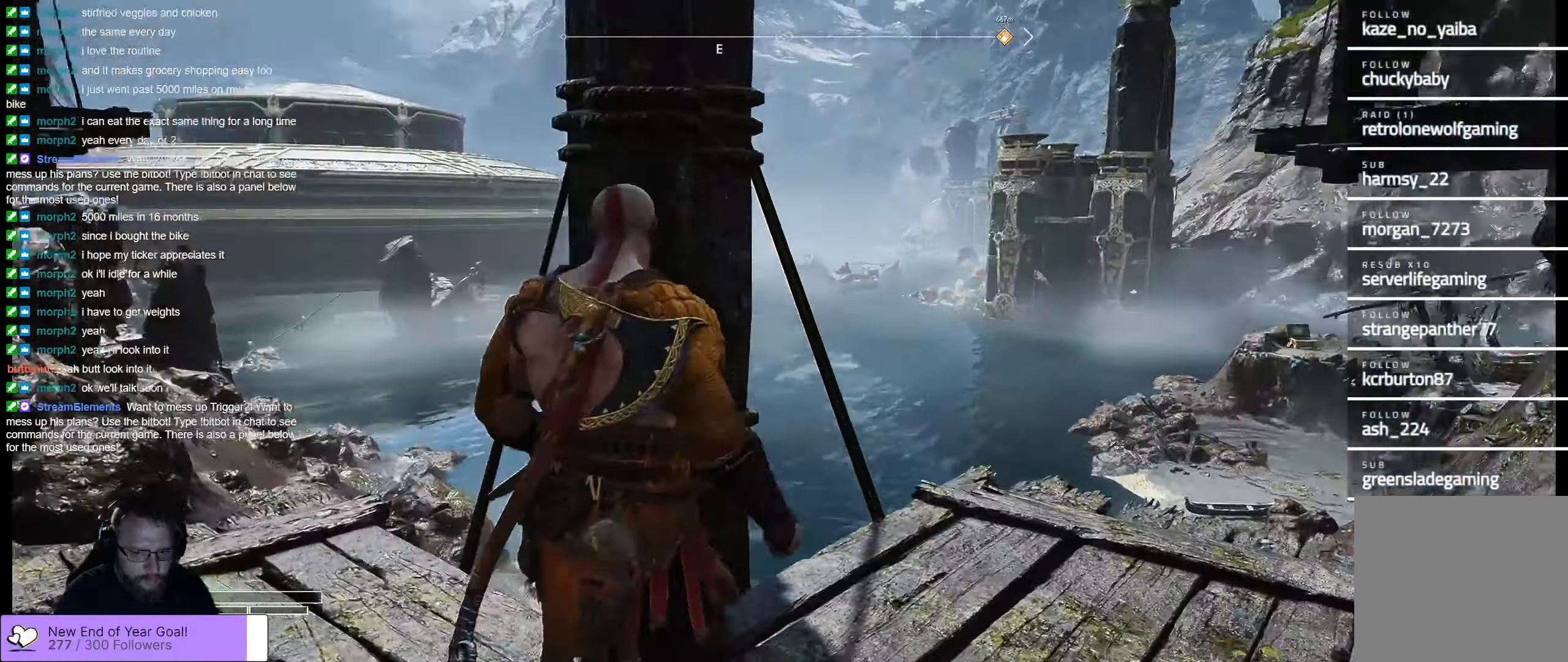
{"buttons": [], "left_stick": "center", "right_stick": "center", "events": []}
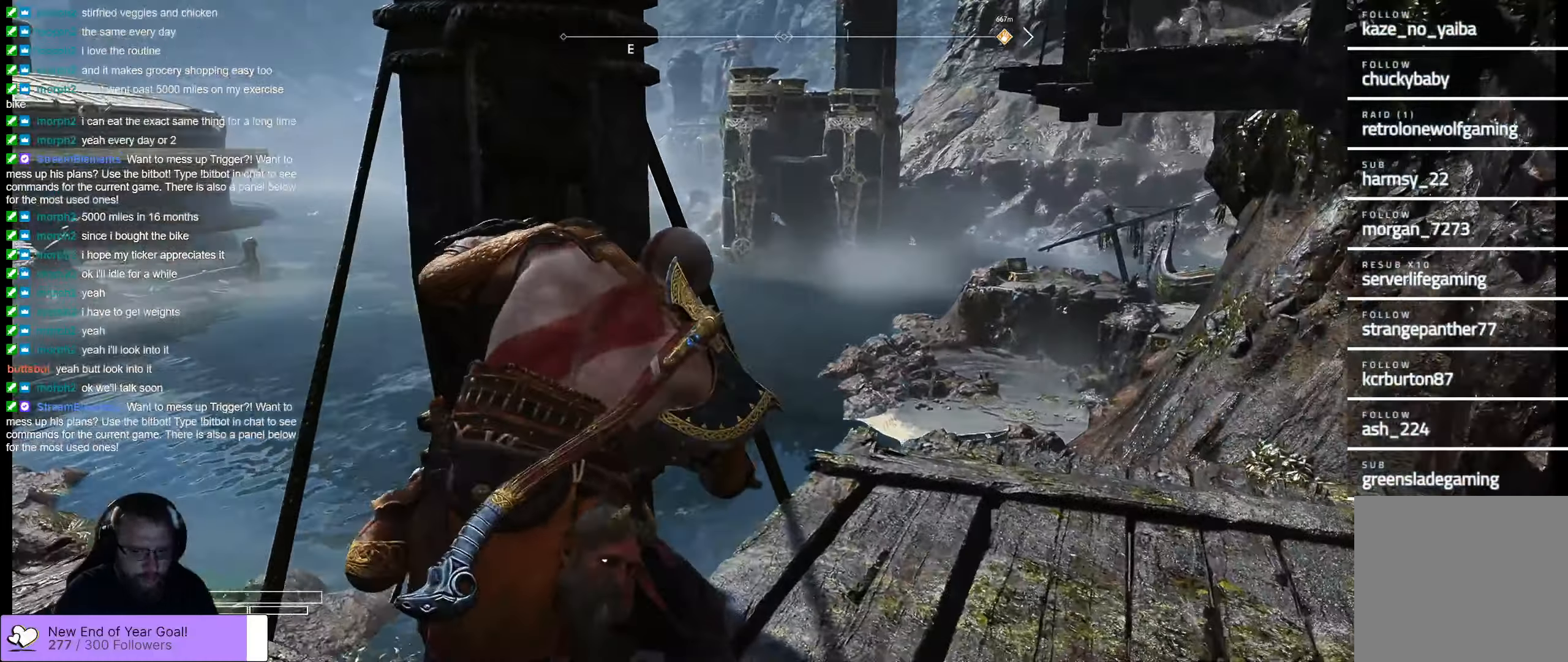
{"buttons": [], "left_stick": "center", "right_stick": "center", "events": []}
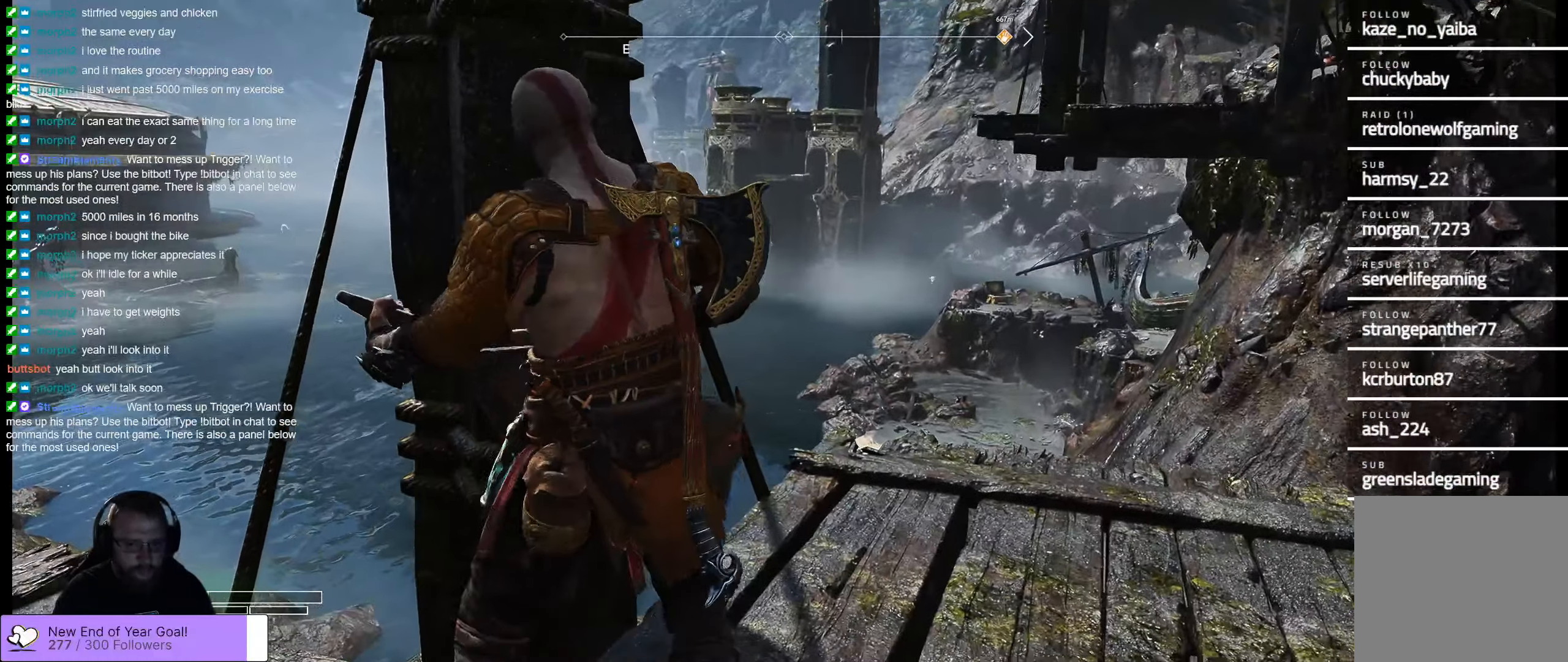
{"buttons": [], "left_stick": "down", "right_stick": "left", "events": [[33, "left_stick", "down"], [316, "right_stick", "left"]]}
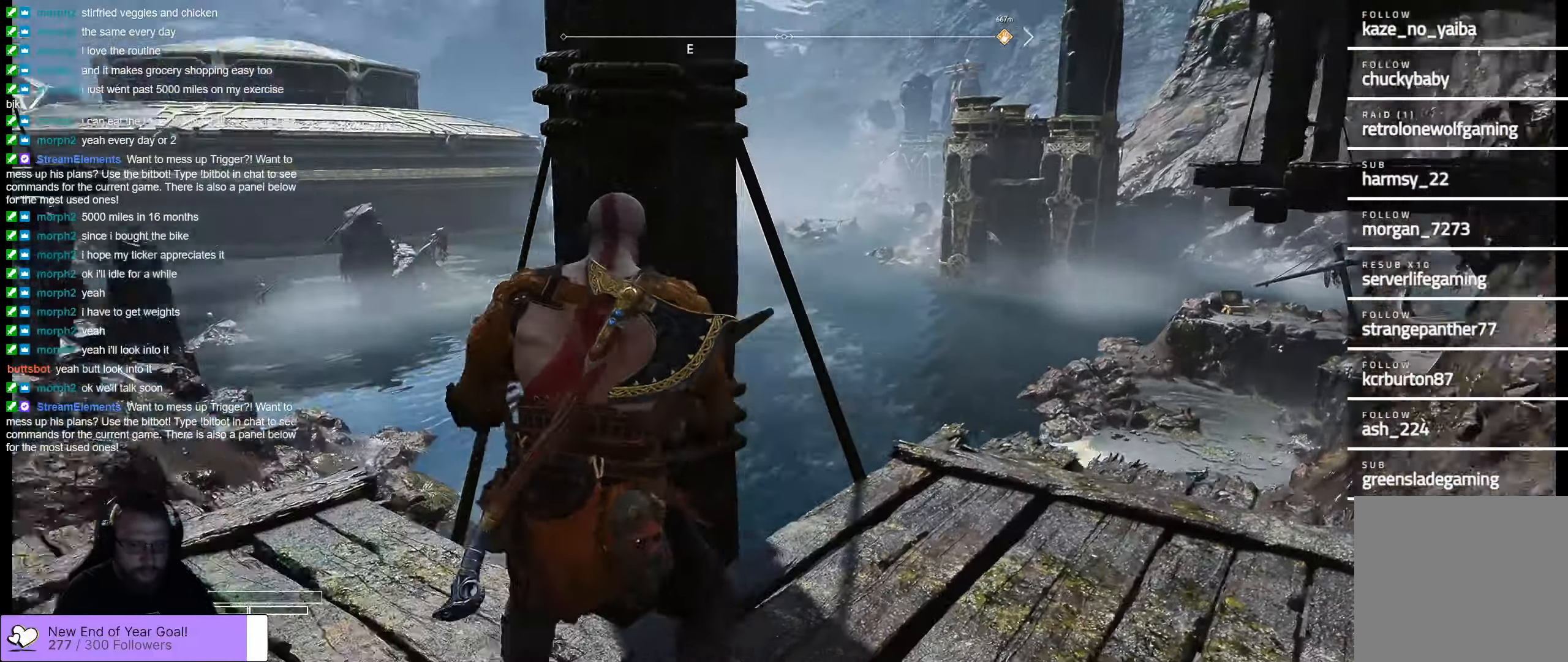
{"buttons": [], "left_stick": "left", "right_stick": "up-left", "events": [[200, "left_stick", "down-left"], [366, "left_stick", "left"], [366, "right_stick", "up-left"]]}
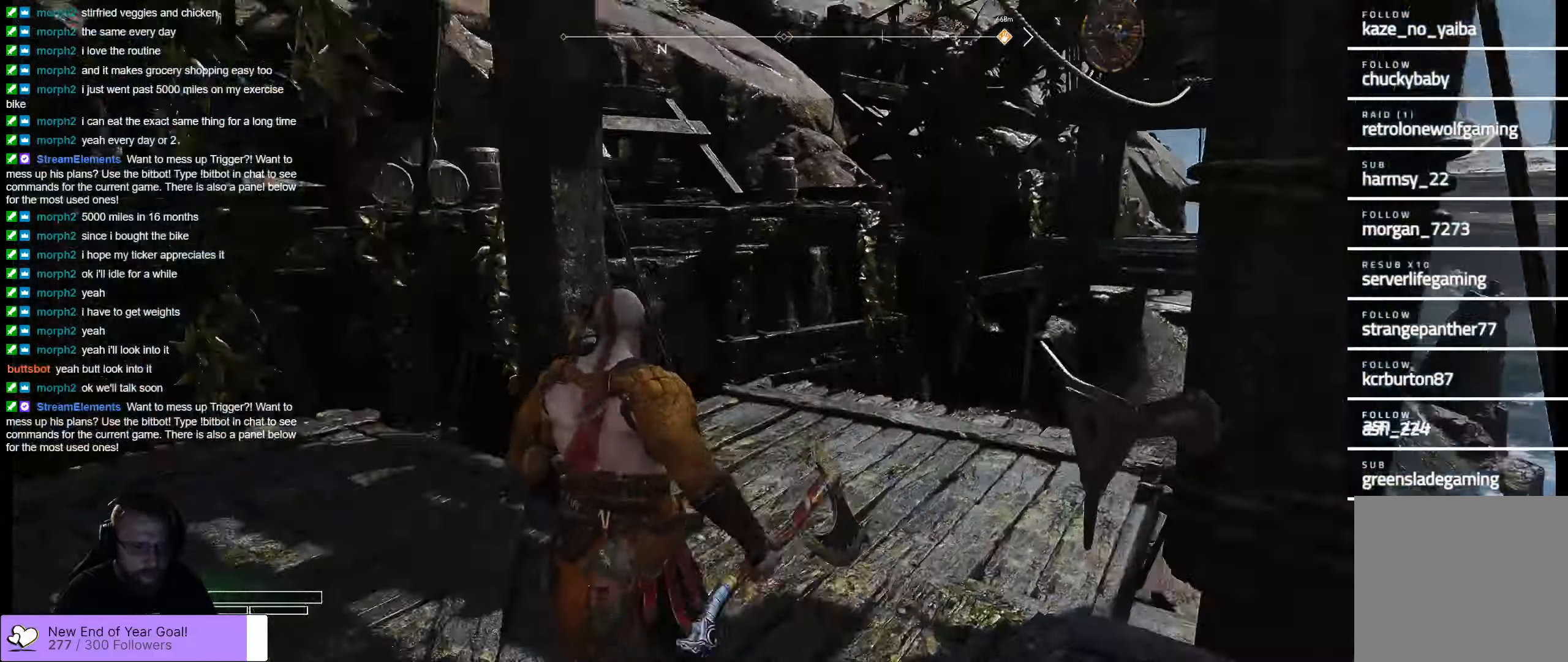
{"buttons": [], "left_stick": "center", "right_stick": "up-left", "events": [[66, "right_stick", "center"], [266, "right_stick", "up-left"], [383, "left_stick", "center"]]}
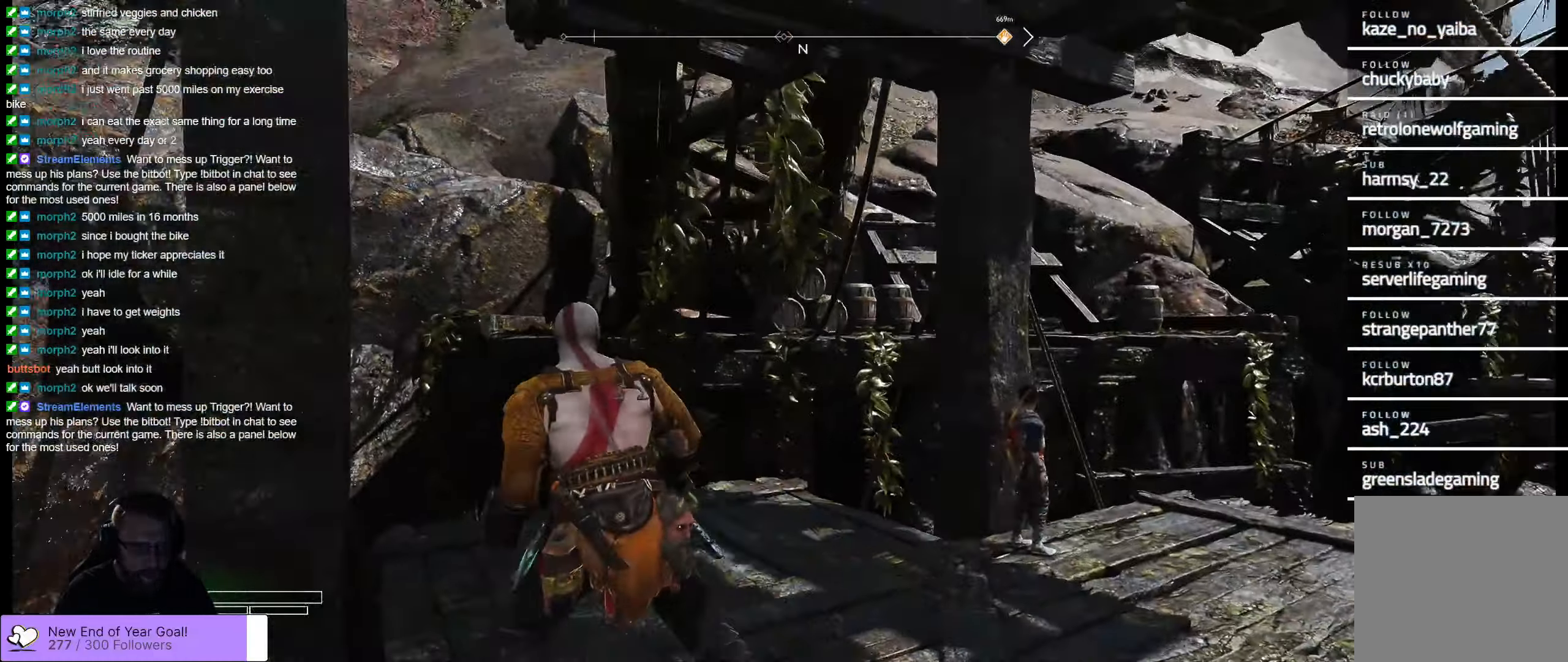
{"buttons": [], "left_stick": "center", "right_stick": "center", "events": [[116, "left_stick", "right"], [116, "right_stick", "center"], [350, "left_stick", "center"]]}
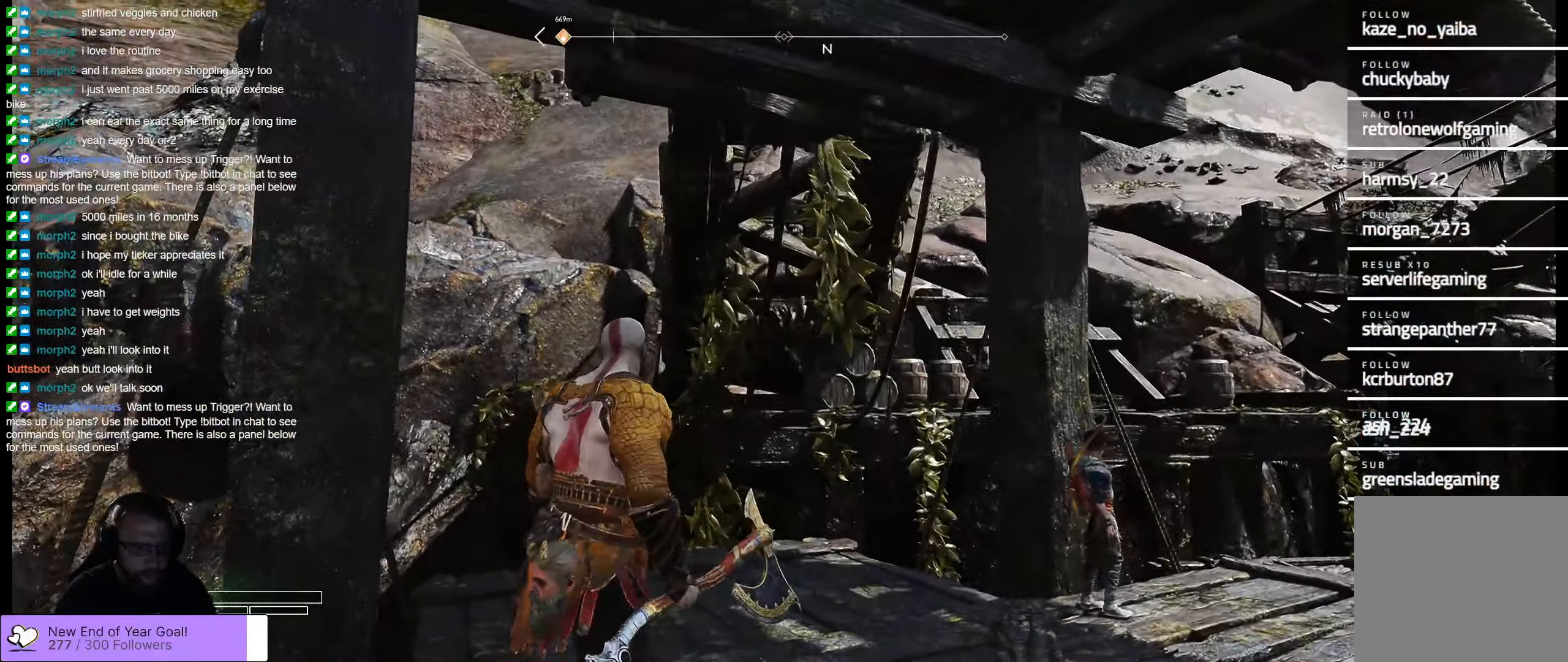
{"buttons": [], "left_stick": "up-right", "right_stick": "right", "events": [[16, "left_stick", "right"], [266, "right_stick", "right"], [433, "left_stick", "up-right"]]}
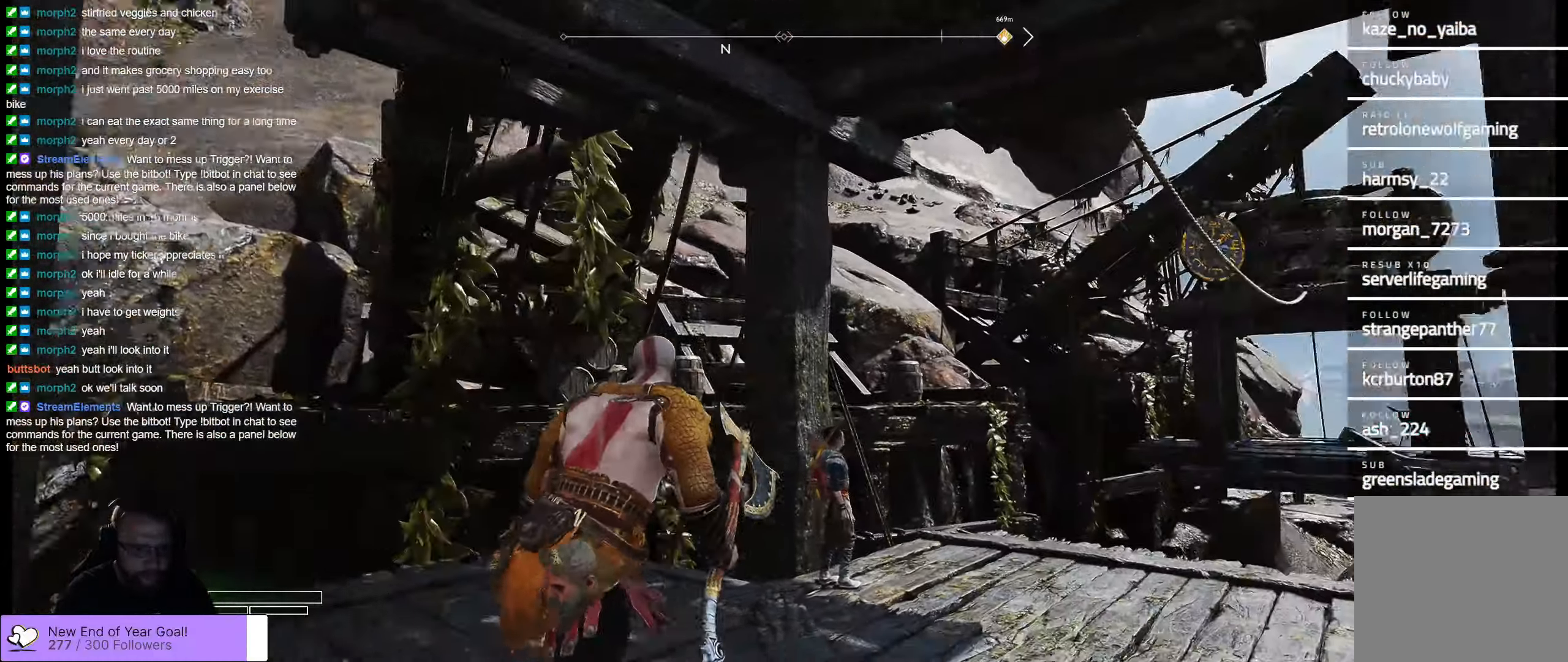
{"buttons": ["L2"], "left_stick": "up-right", "right_stick": "center", "events": [[50, "right_stick", "center"], [200, "L2", "down"]]}
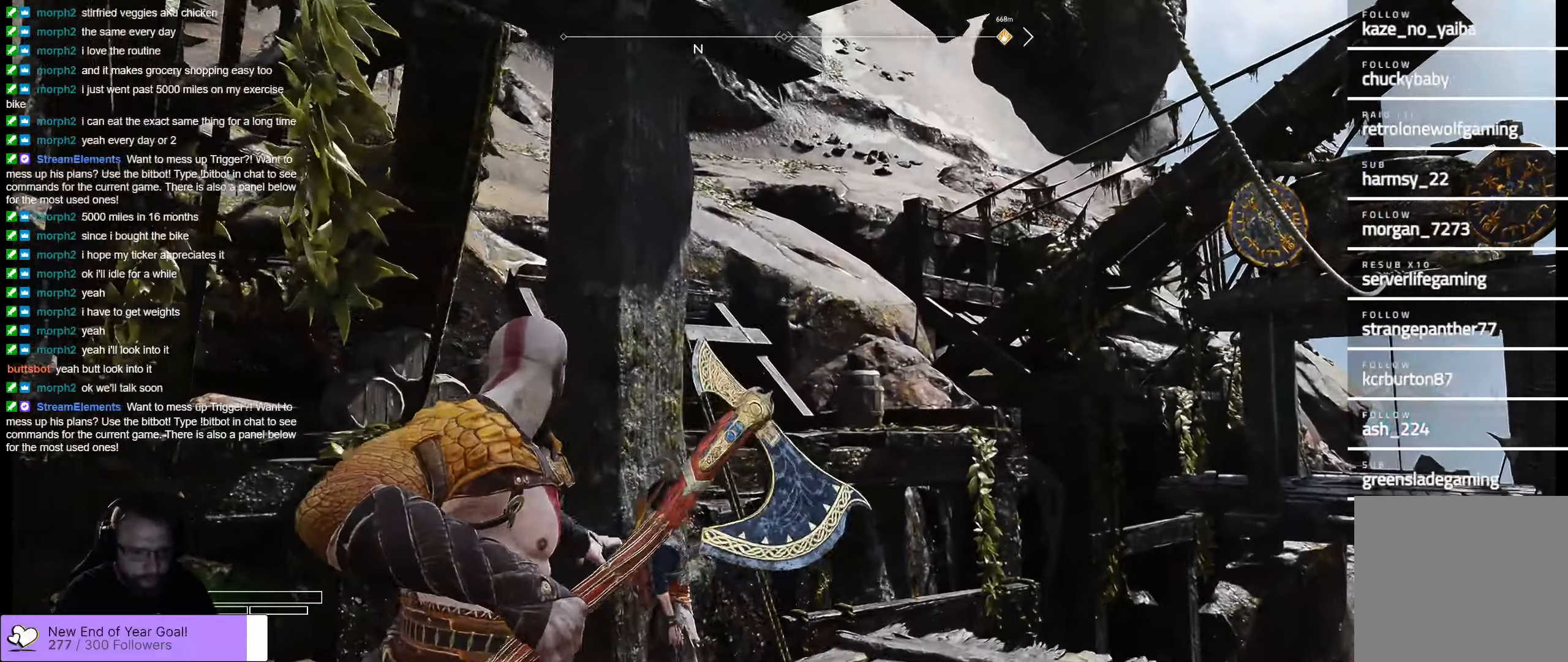
{"buttons": ["L2"], "left_stick": "up-left", "right_stick": "left", "events": [[167, "right_stick", "down"], [367, "right_stick", "down-left"], [433, "left_stick", "up-left"], [467, "right_stick", "left"]]}
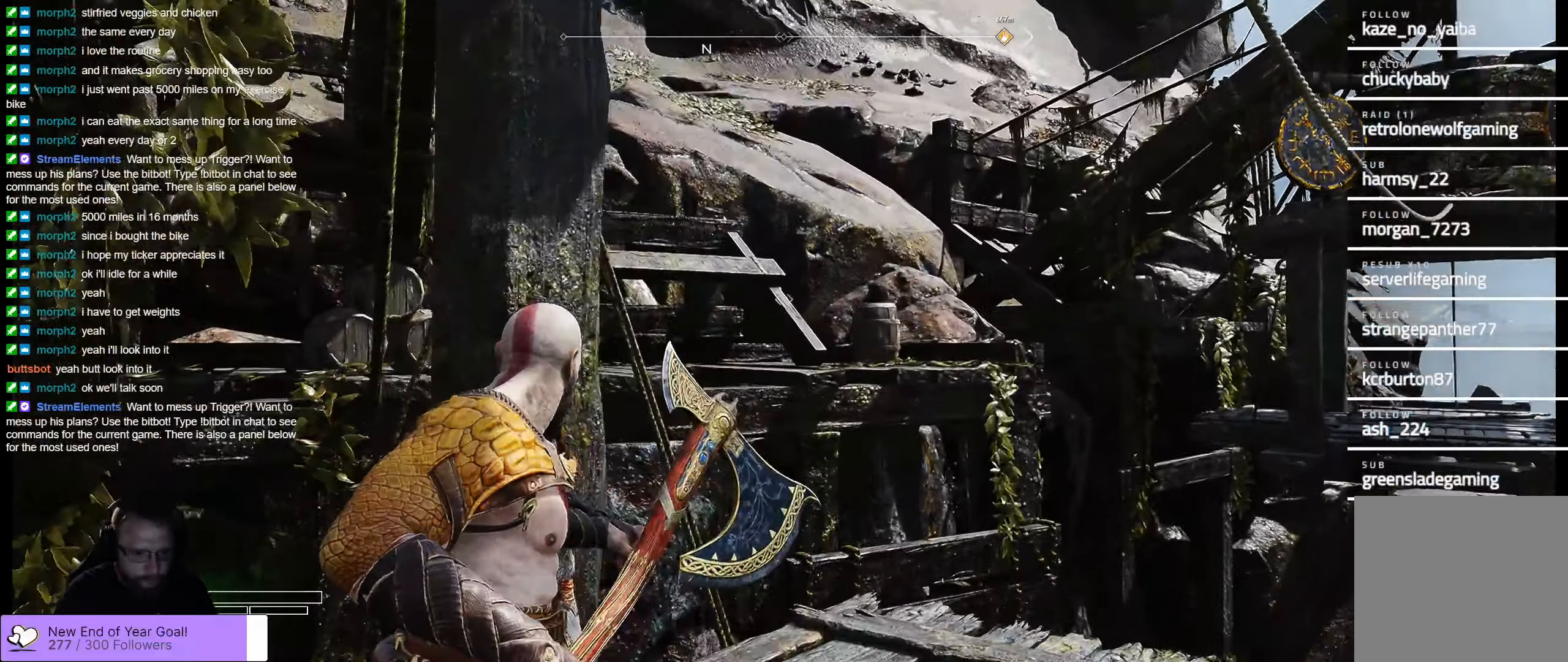
{"buttons": ["L2"], "left_stick": "up-left", "right_stick": "center", "events": [[17, "left_stick", "left"], [400, "left_stick", "up-left"], [483, "right_stick", "center"]]}
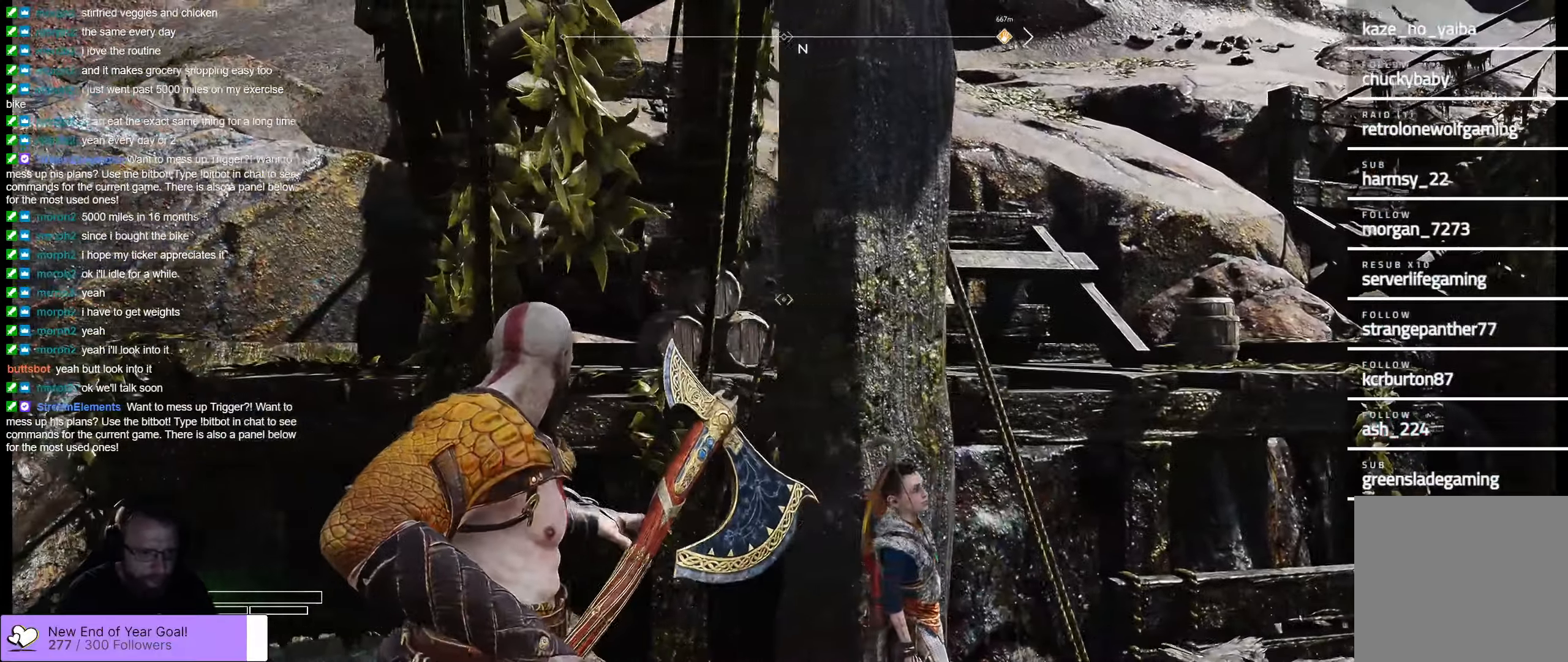
{"buttons": ["L2"], "left_stick": "up-left", "right_stick": "down-left", "events": [[300, "right_stick", "down-left"]]}
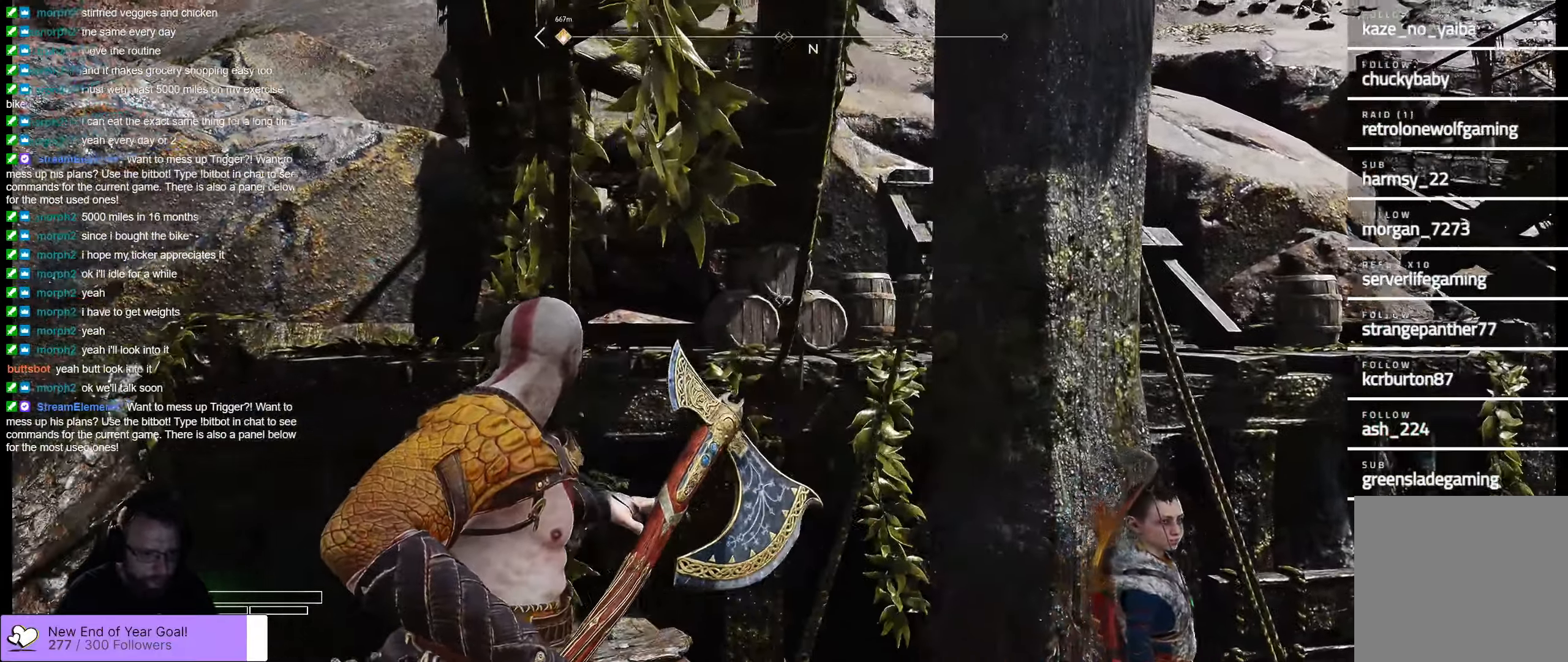
{"buttons": ["L2"], "left_stick": "center", "right_stick": "right", "events": [[17, "R1", "down"], [117, "right_stick", "center"], [133, "R1", "up"], [133, "left_stick", "center"], [383, "right_stick", "right"]]}
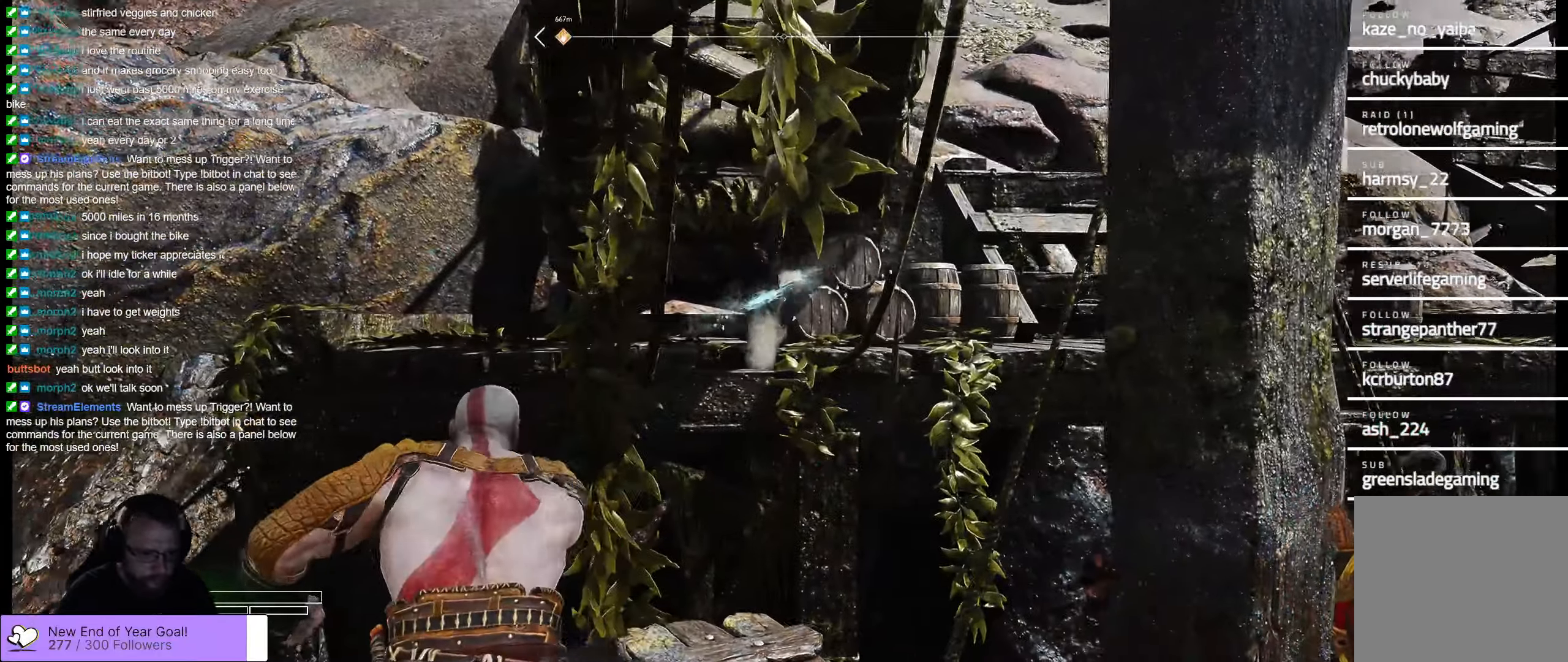
{"buttons": ["Y", "L2"], "left_stick": "center", "right_stick": "center", "events": [[133, "right_stick", "center"], [467, "Y", "down"]]}
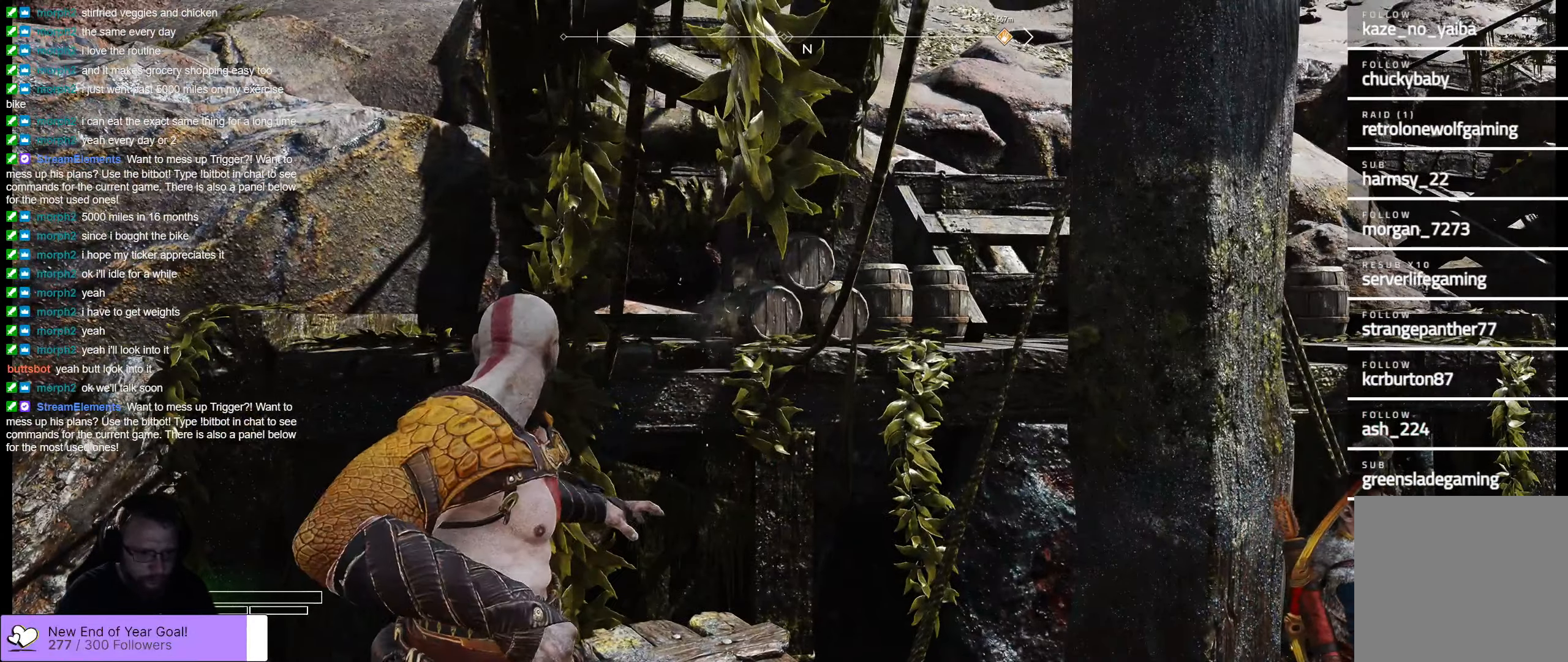
{"buttons": ["L2"], "left_stick": "right", "right_stick": "center", "events": [[33, "Y", "up"], [233, "left_stick", "right"]]}
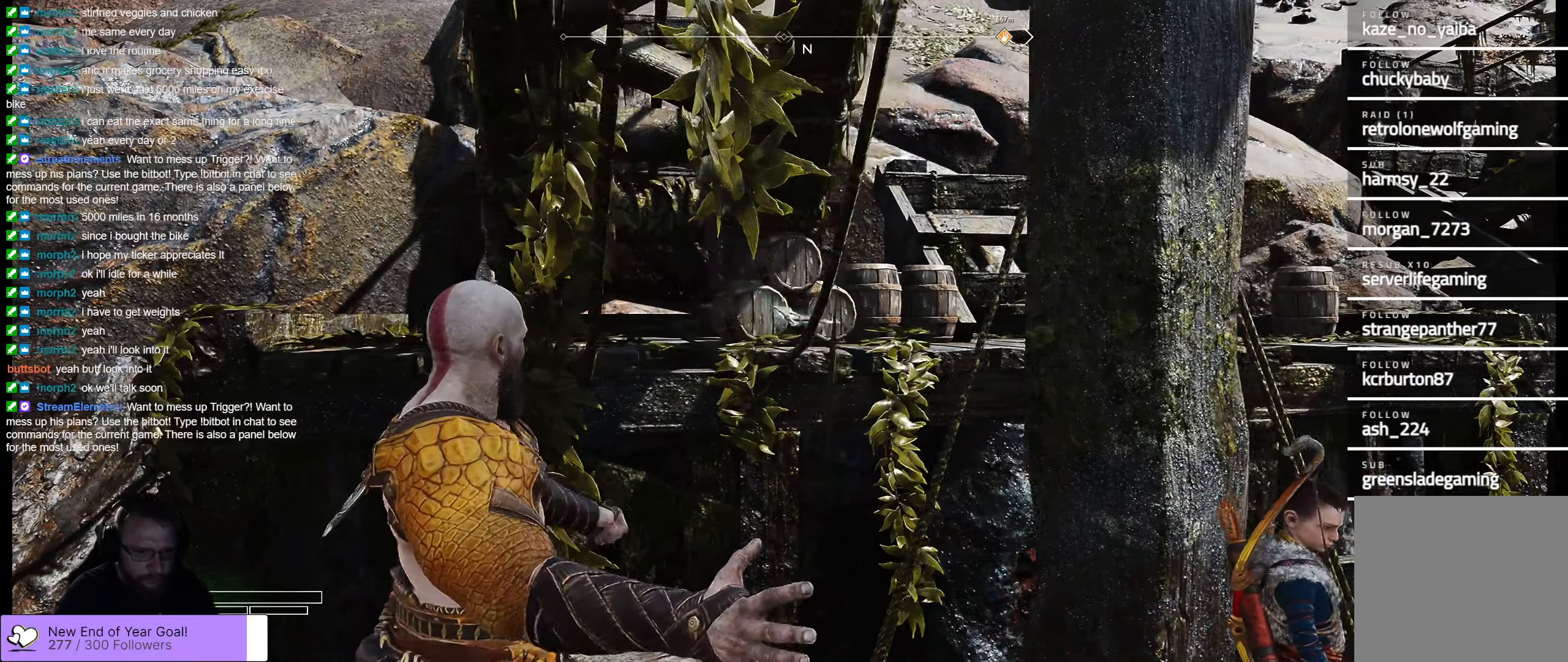
{"buttons": ["L2"], "left_stick": "right", "right_stick": "center", "events": []}
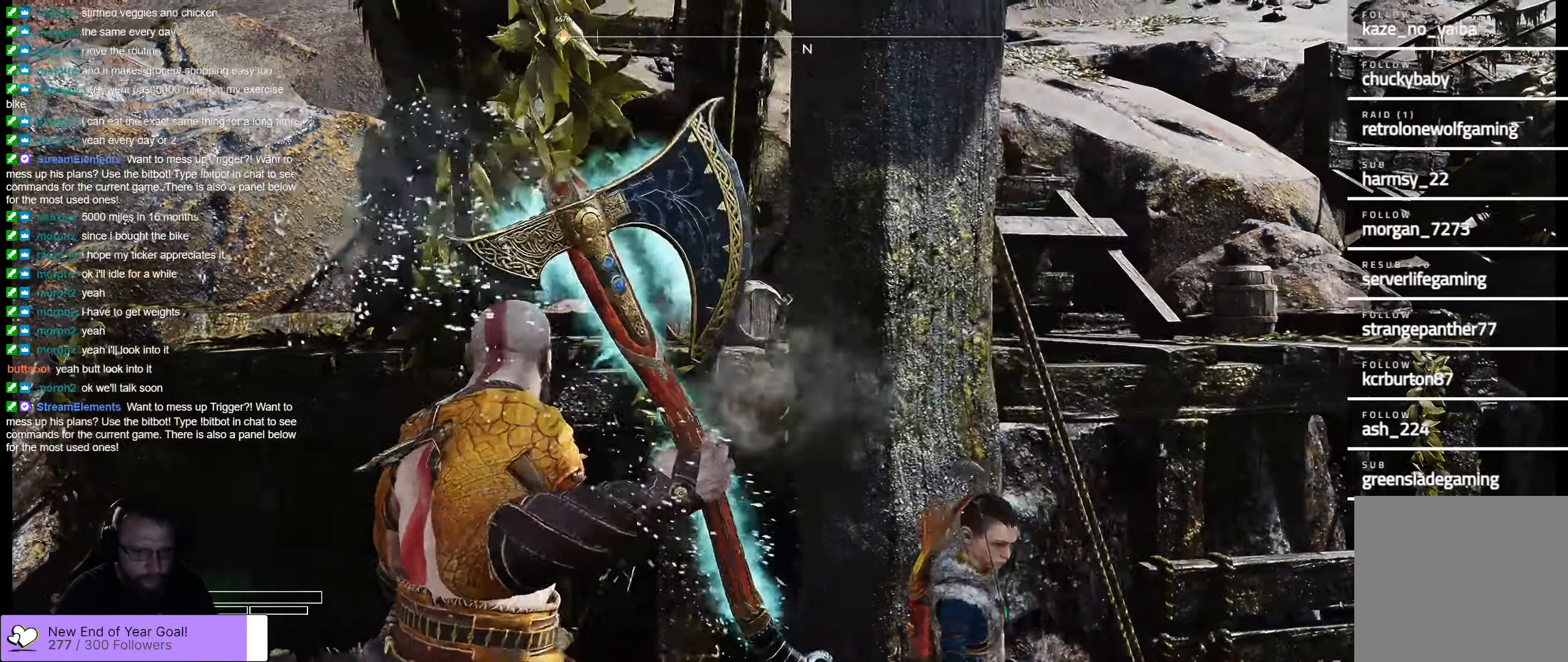
{"buttons": ["L2"], "left_stick": "right", "right_stick": "left", "events": [[467, "right_stick", "left"]]}
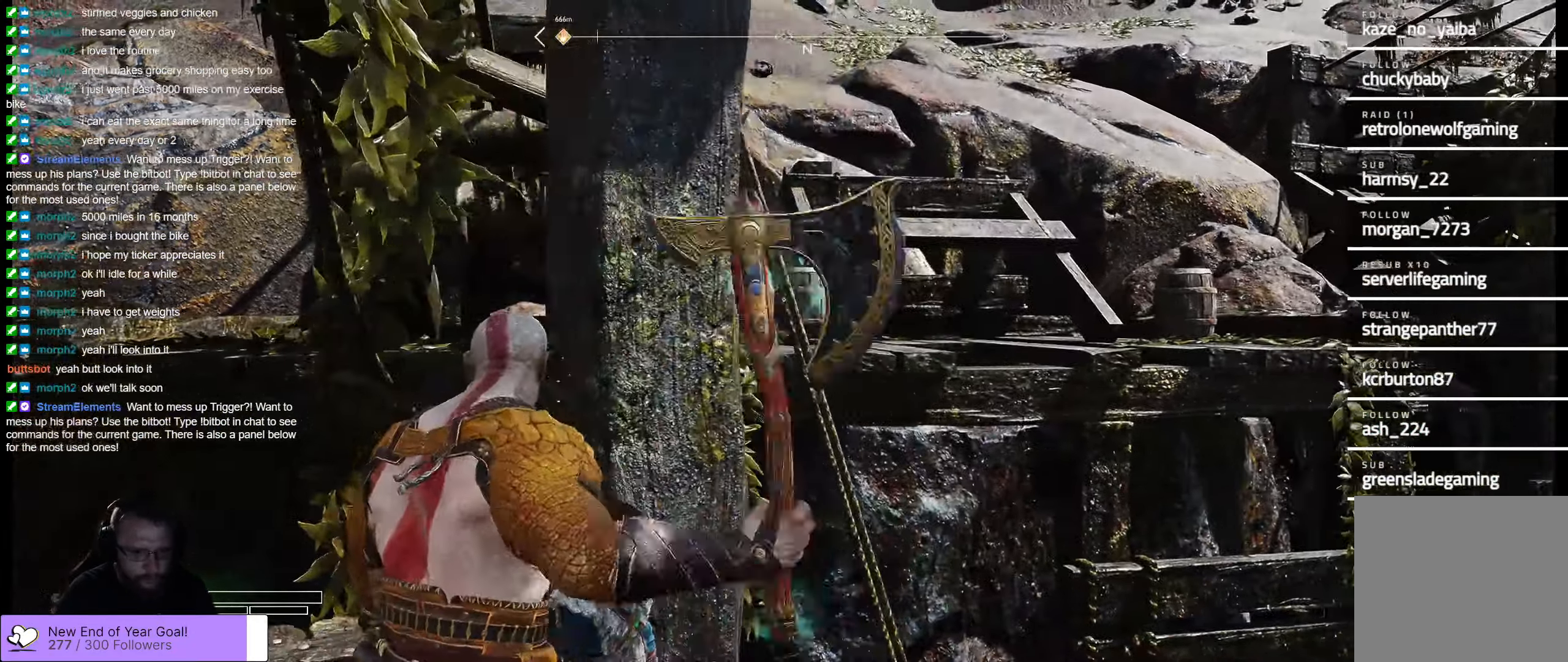
{"buttons": ["L2"], "left_stick": "right", "right_stick": "center", "events": [[283, "R1", "down"], [400, "R1", "up"], [450, "right_stick", "center"]]}
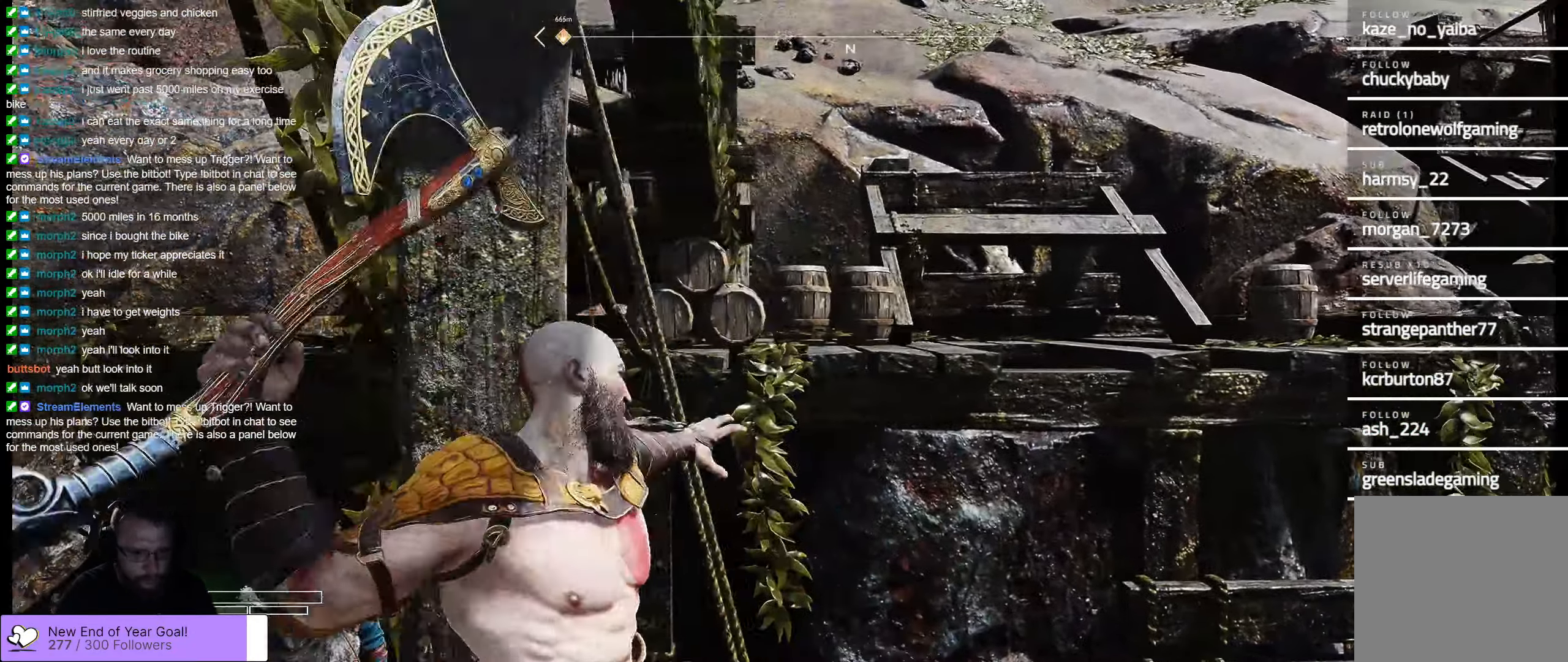
{"buttons": ["L2"], "left_stick": "center", "right_stick": "center", "events": [[267, "right_stick", "right"], [317, "left_stick", "center"], [350, "right_stick", "center"]]}
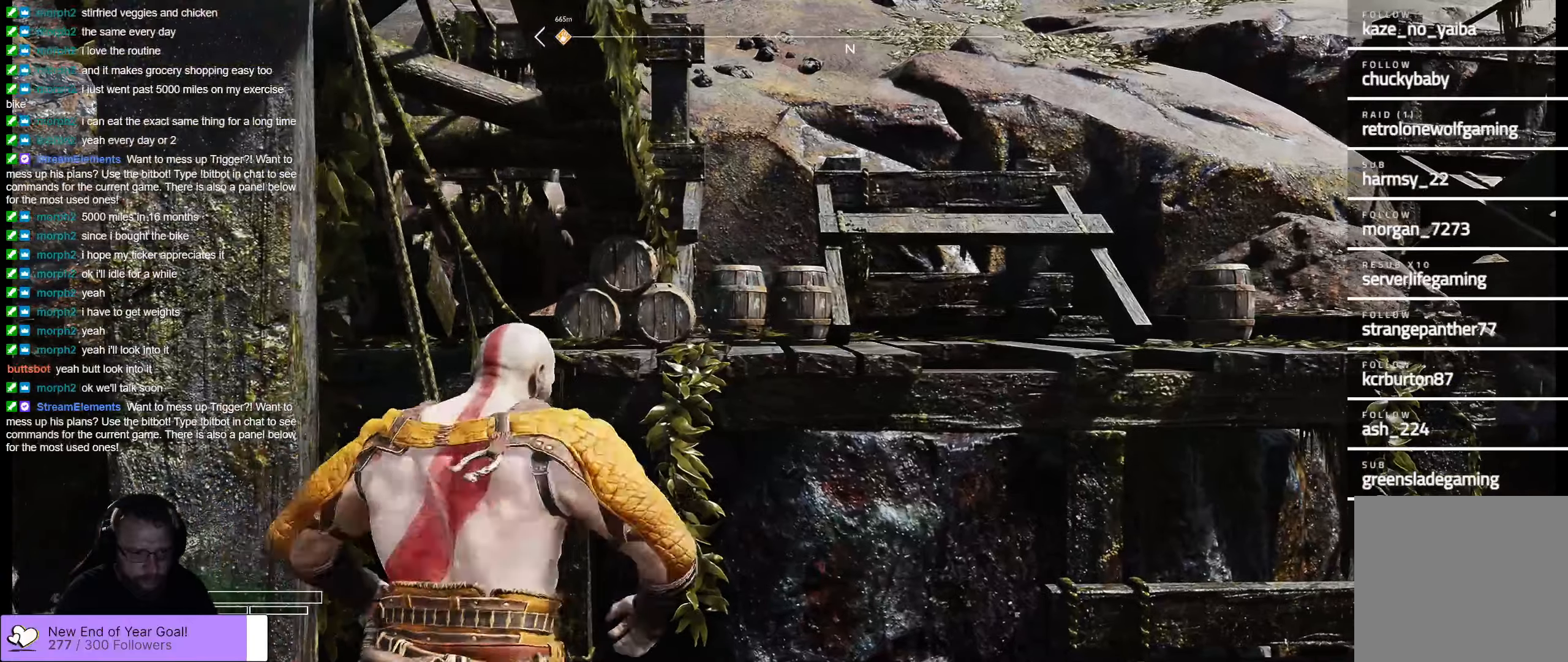
{"buttons": ["L2"], "left_stick": "center", "right_stick": "center", "events": [[284, "Y", "down"], [350, "Y", "up"]]}
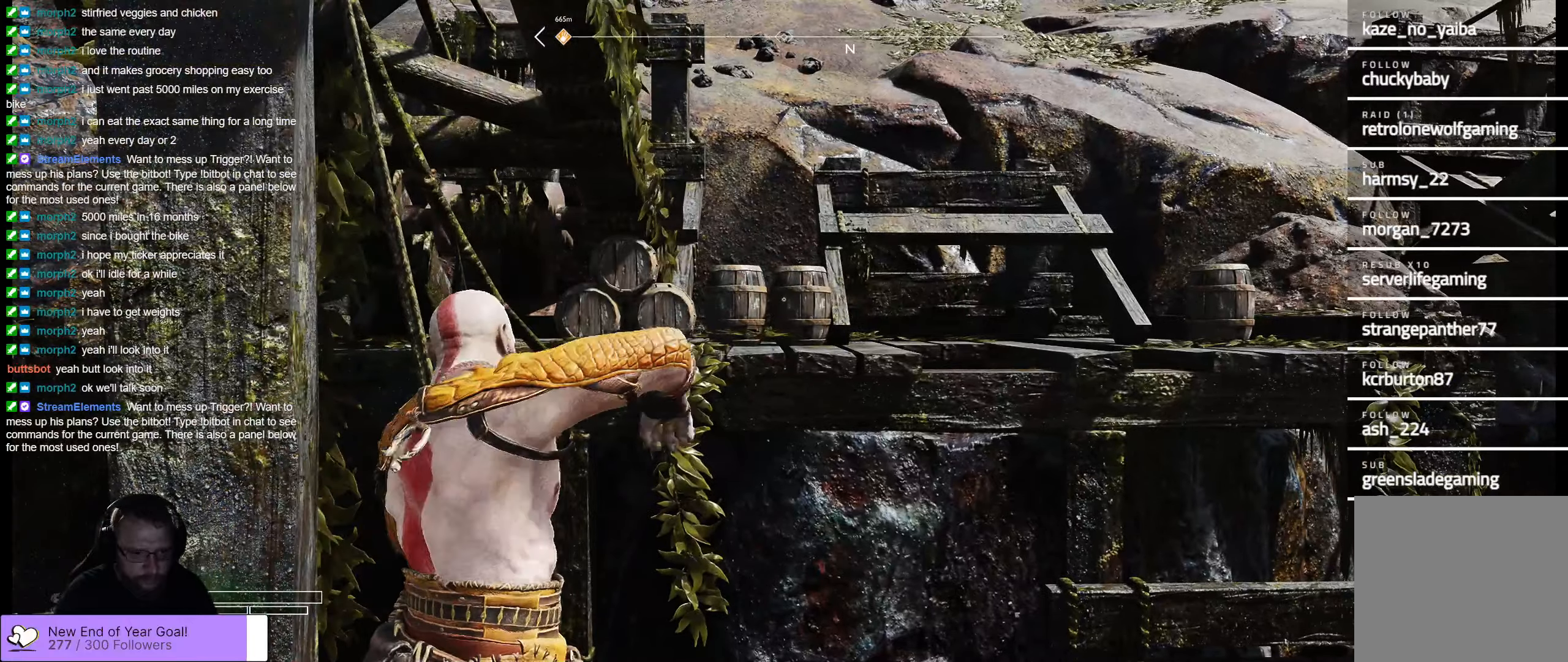
{"buttons": ["L2"], "left_stick": "center", "right_stick": "center", "events": [[167, "right_stick", "right"], [450, "right_stick", "center"]]}
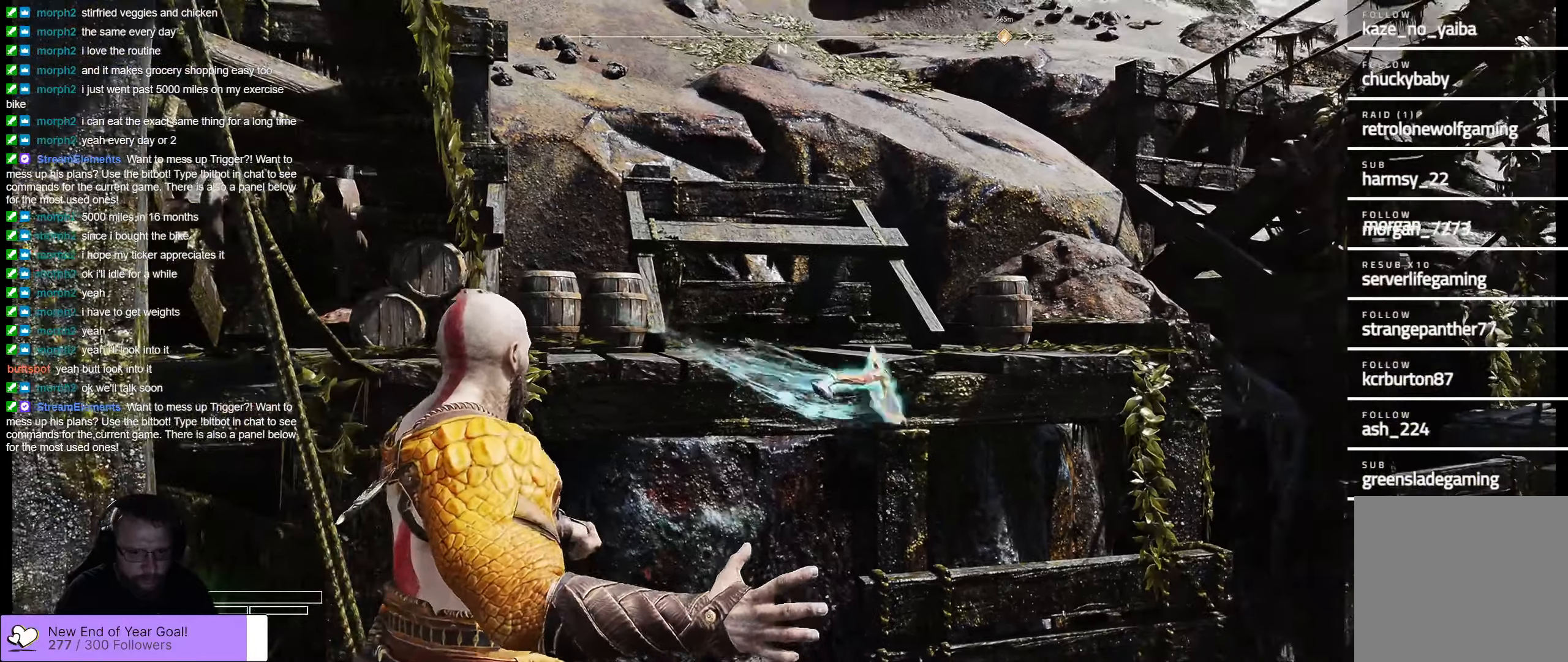
{"buttons": ["L2"], "left_stick": "center", "right_stick": "center", "events": [[84, "right_stick", "right"], [500, "right_stick", "center"]]}
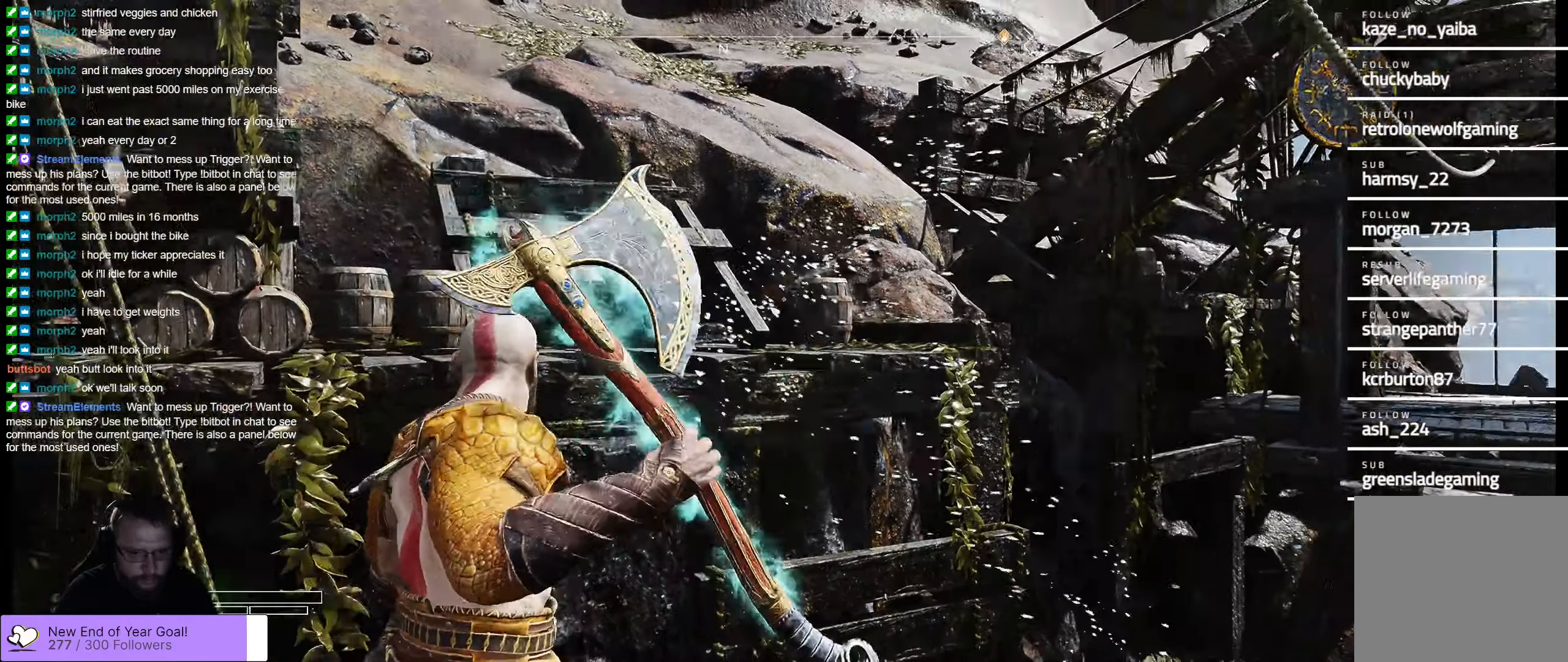
{"buttons": ["L2"], "left_stick": "center", "right_stick": "center", "events": [[100, "R1", "down"], [250, "R1", "up"]]}
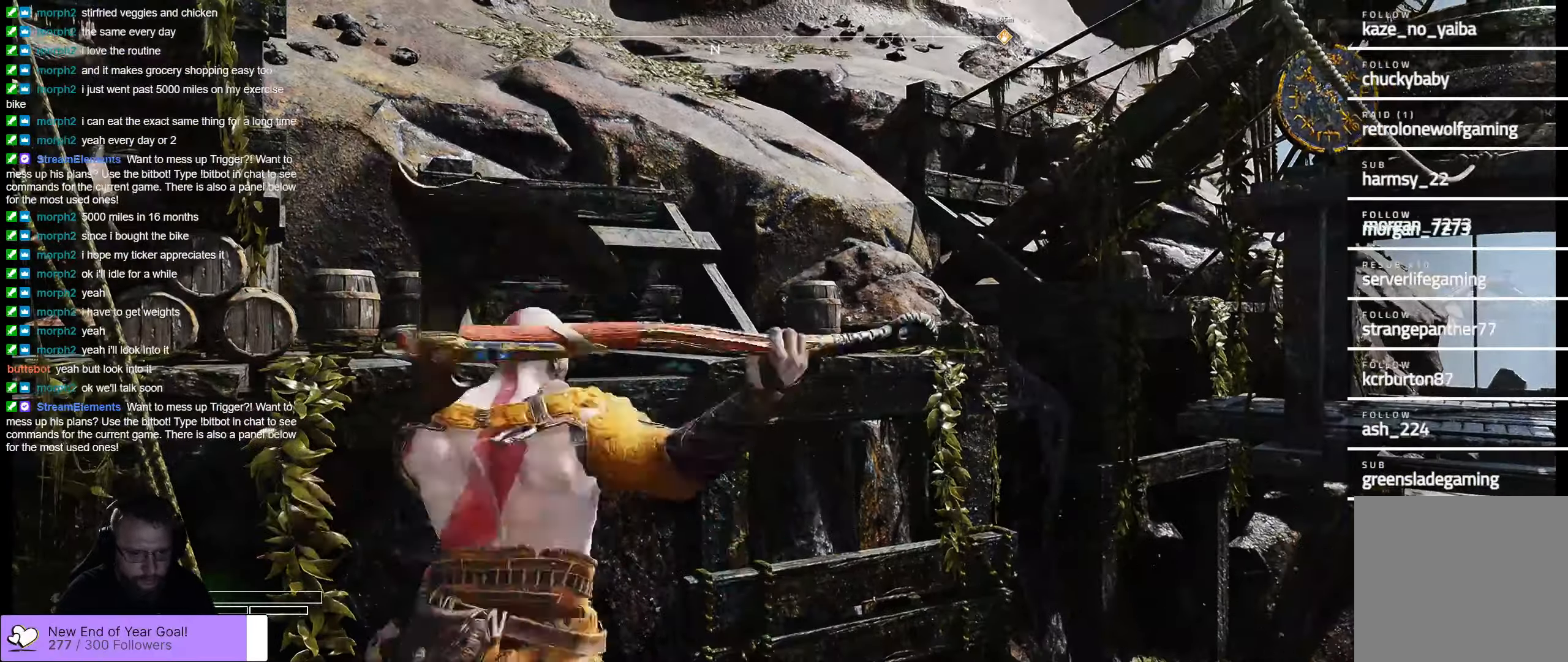
{"buttons": ["L2"], "left_stick": "center", "right_stick": "center", "events": [[167, "right_stick", "right"], [317, "right_stick", "center"]]}
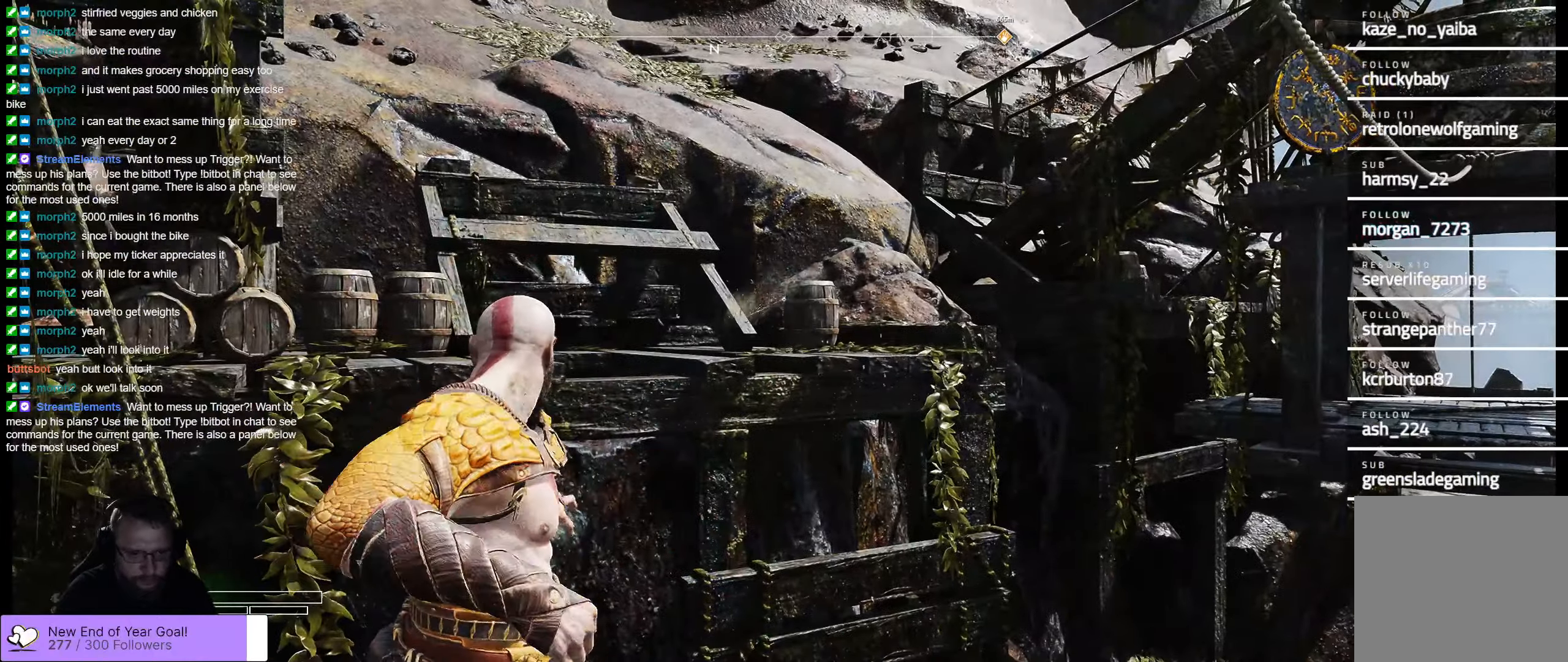
{"buttons": ["L2"], "left_stick": "center", "right_stick": "up-right", "events": [[384, "right_stick", "up-right"]]}
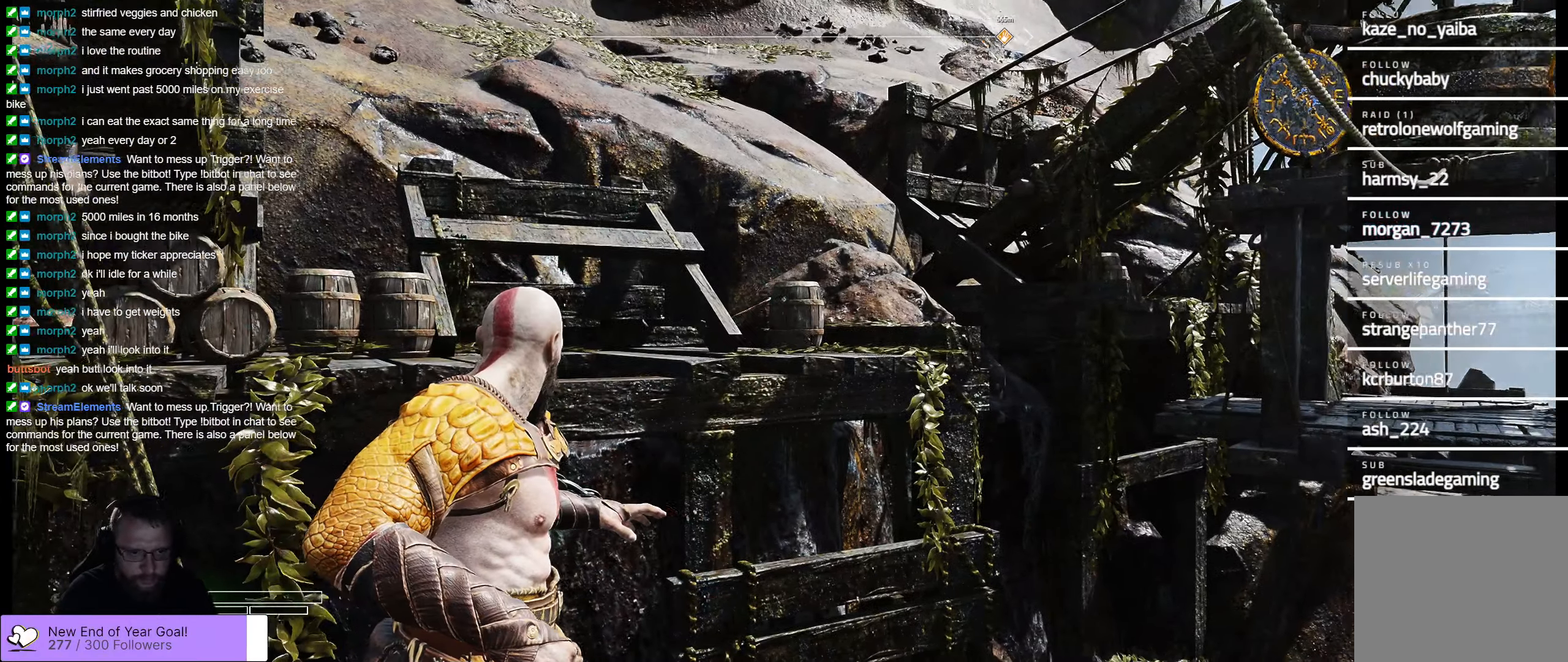
{"buttons": ["L2"], "left_stick": "center", "right_stick": "center", "events": [[184, "R2", "down"], [350, "right_stick", "center"], [450, "R2", "up"]]}
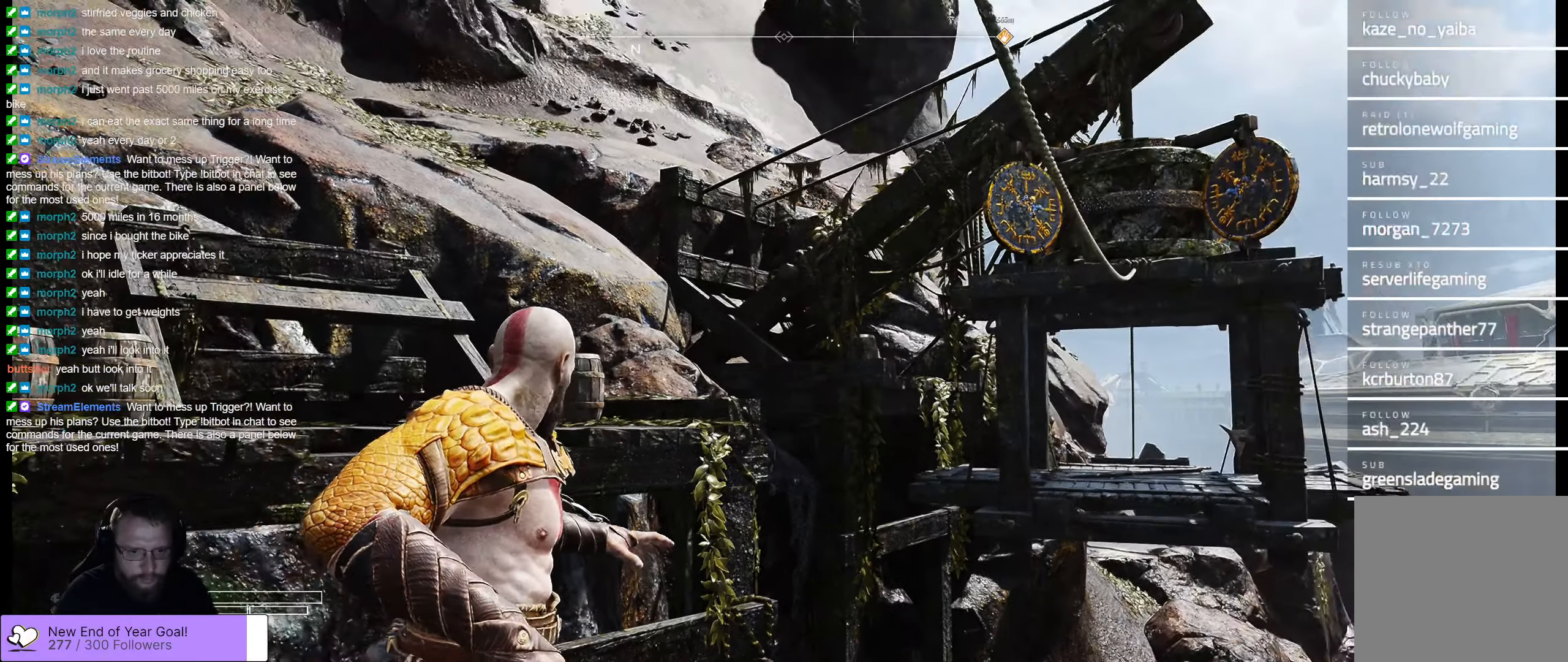
{"buttons": ["L2", "R2"], "left_stick": "right", "right_stick": "up-right", "events": [[34, "Y", "down"], [117, "Y", "up"], [250, "left_stick", "right"], [300, "right_stick", "up-right"], [450, "R2", "down"]]}
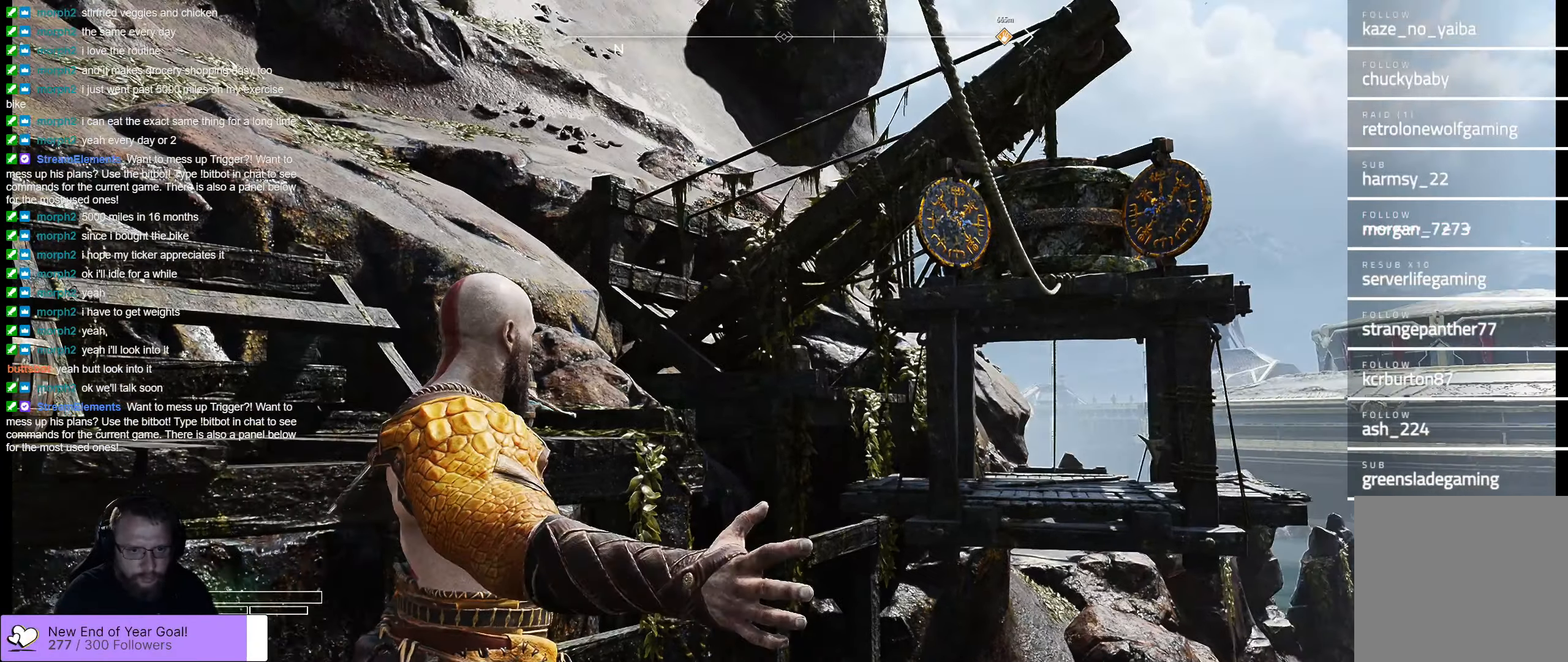
{"buttons": ["L2", "R2"], "left_stick": "right", "right_stick": "right", "events": [[100, "right_stick", "center"], [367, "right_stick", "right"]]}